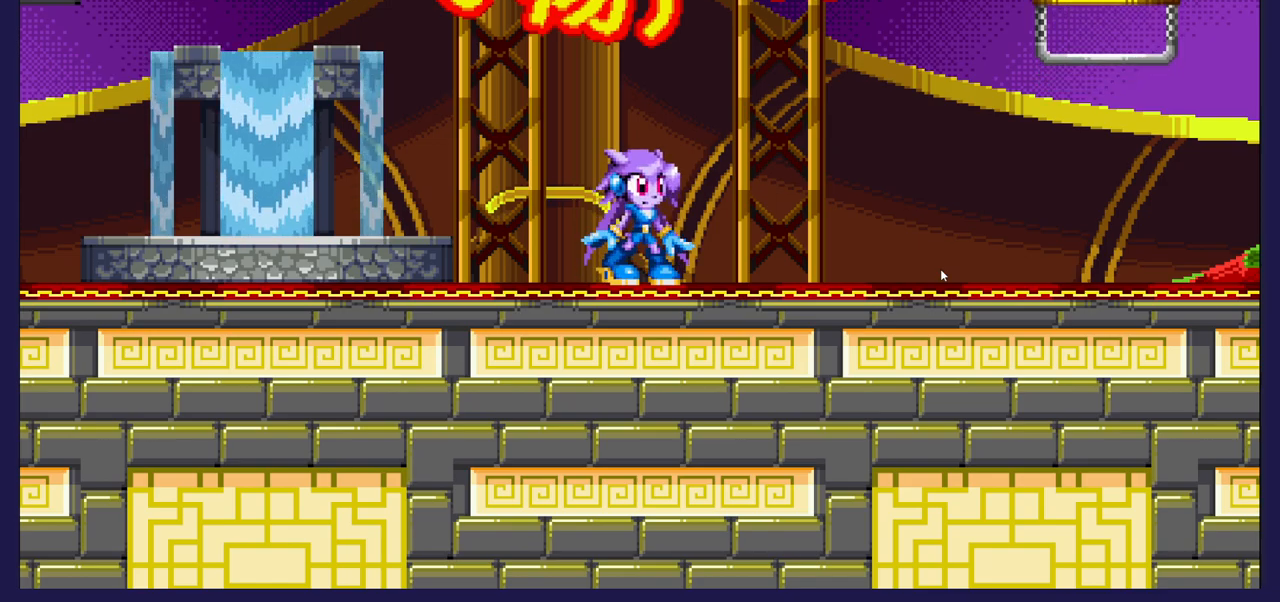
Gameplay with a controller (Xbox layout); each line is a JSON object with the inputs held at the frame after it. "events" lists button and stick changes between this image and that frame as [ms after this image, input, new state], when the widget could be followed in between.
{"buttons": ["DPAD_DOWN"], "left_stick": "center", "right_stick": "center", "events": [[350, "DPAD_DOWN", "down"]]}
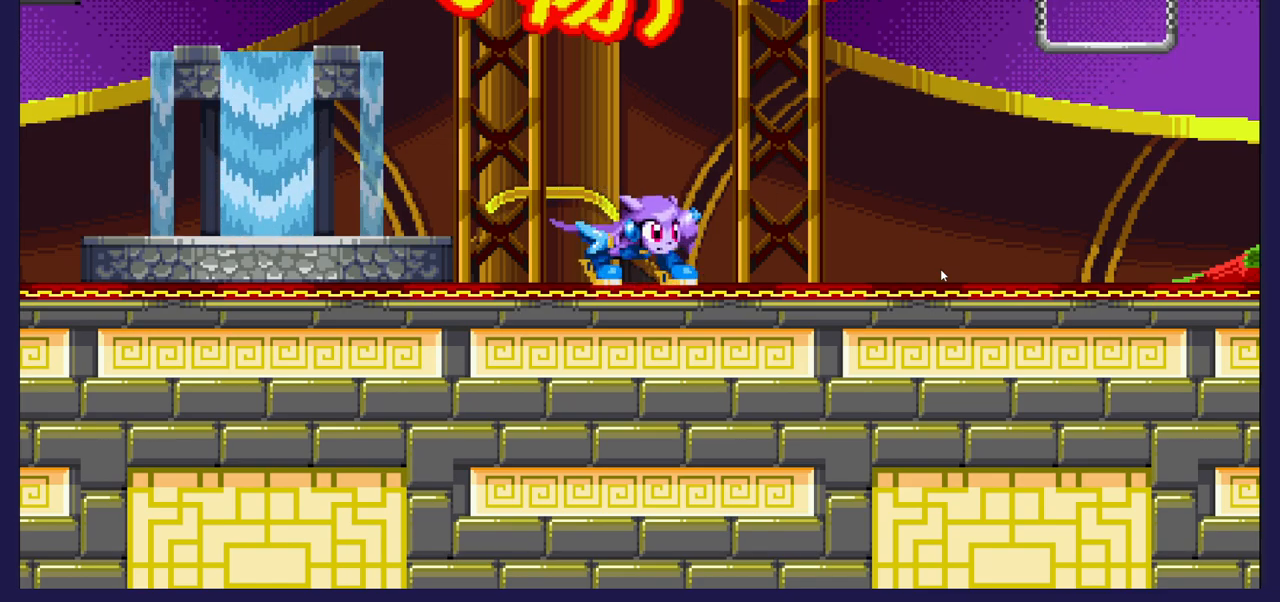
{"buttons": ["DPAD_DOWN"], "left_stick": "center", "right_stick": "center", "events": []}
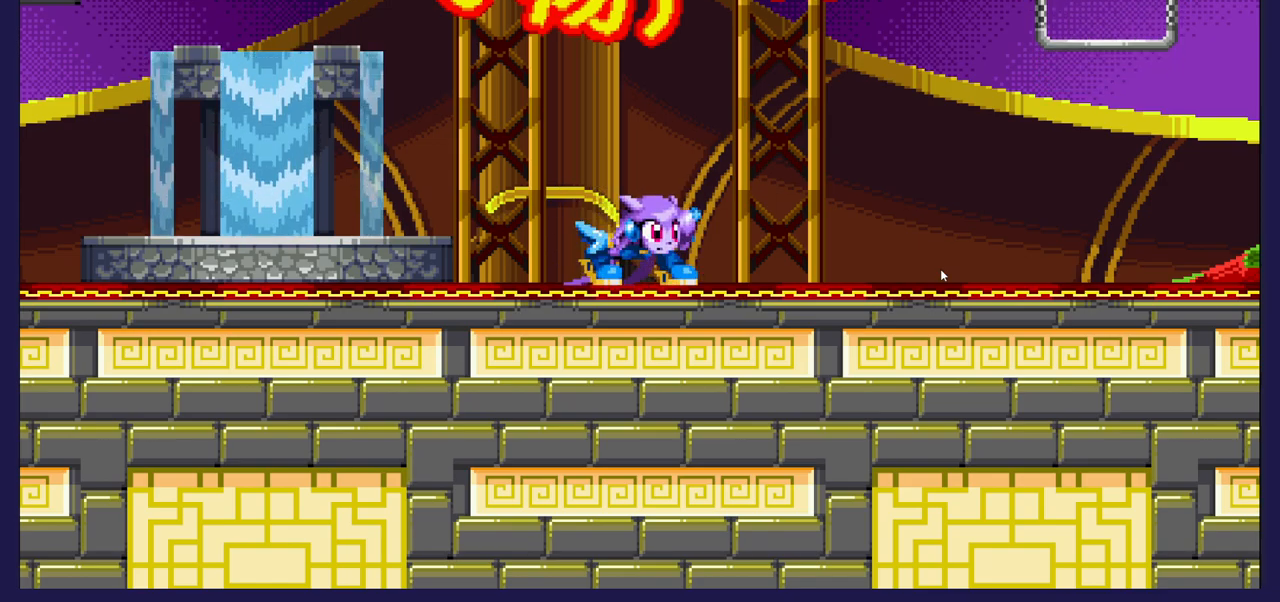
{"buttons": ["DPAD_DOWN"], "left_stick": "center", "right_stick": "center", "events": [[50, "DPAD_DOWN", "up"], [133, "DPAD_RIGHT", "down"], [283, "DPAD_RIGHT", "up"], [383, "DPAD_DOWN", "down"]]}
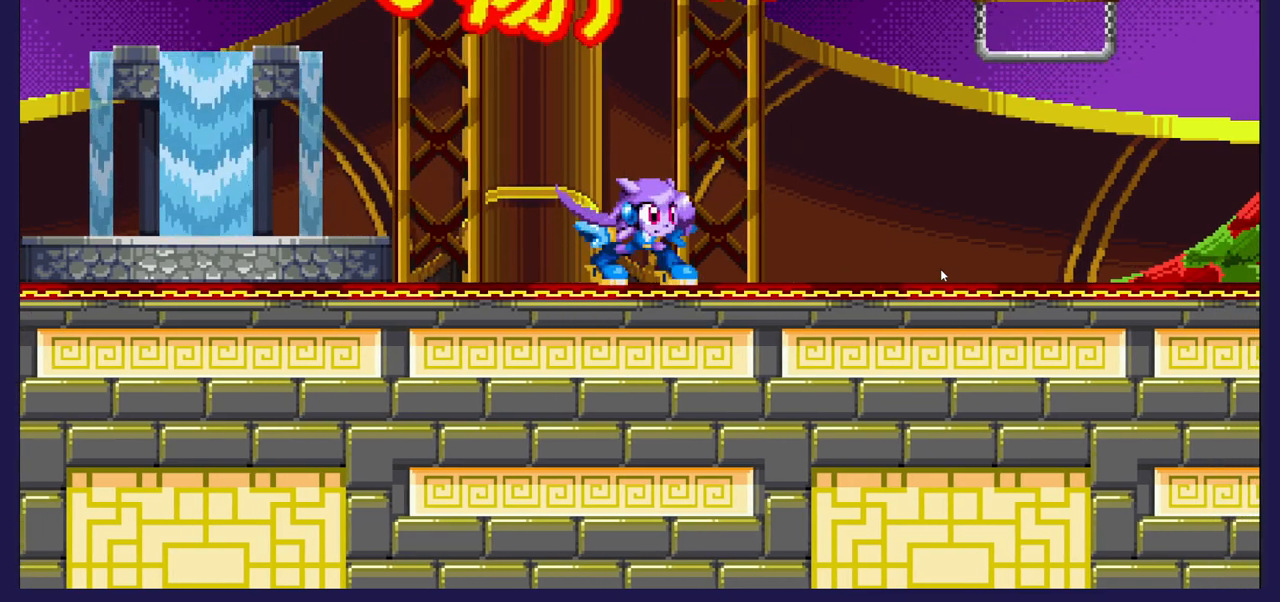
{"buttons": [], "left_stick": "center", "right_stick": "center", "events": [[267, "DPAD_DOWN", "up"]]}
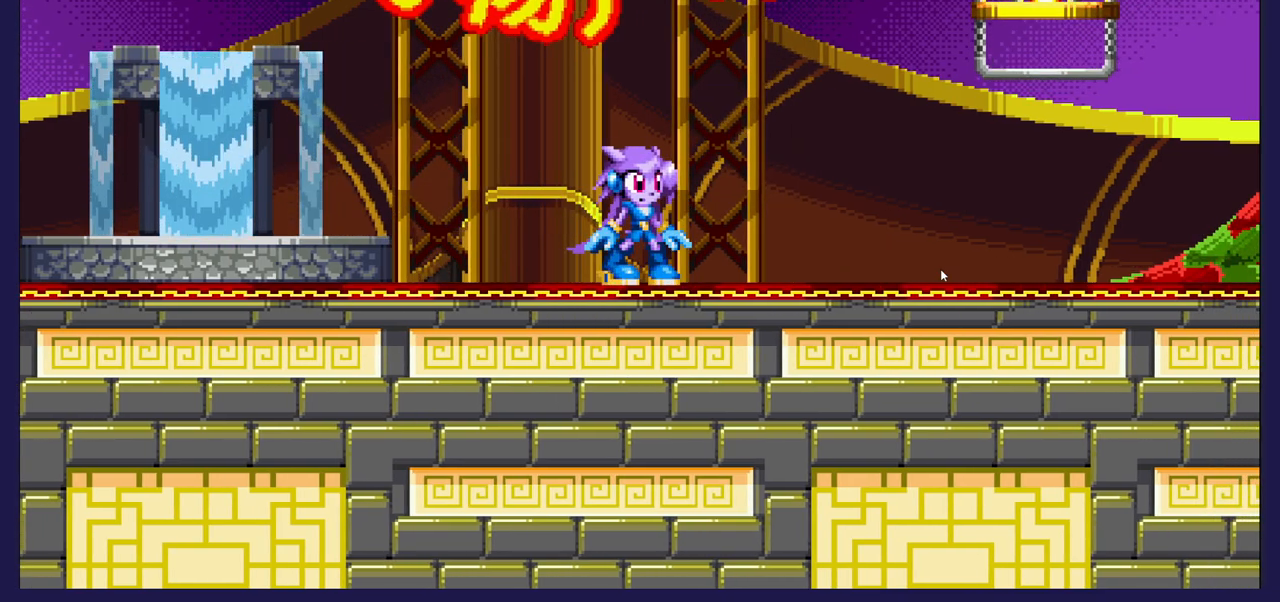
{"buttons": ["DPAD_RIGHT"], "left_stick": "center", "right_stick": "center", "events": [[167, "DPAD_RIGHT", "down"]]}
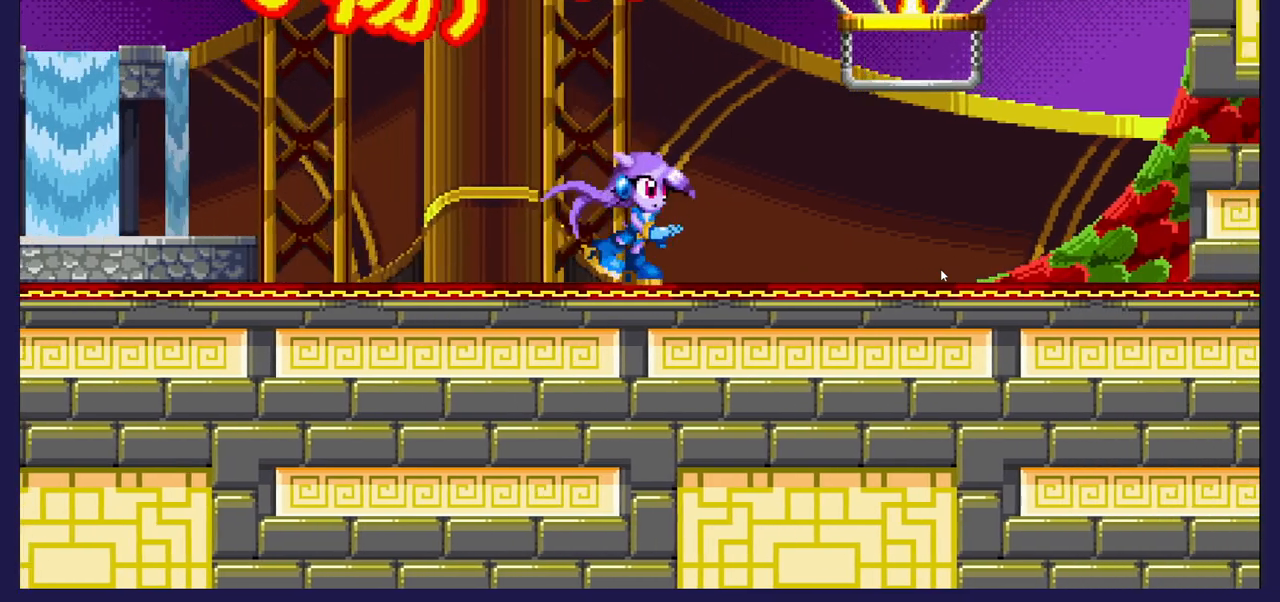
{"buttons": [], "left_stick": "center", "right_stick": "center", "events": [[383, "DPAD_RIGHT", "up"]]}
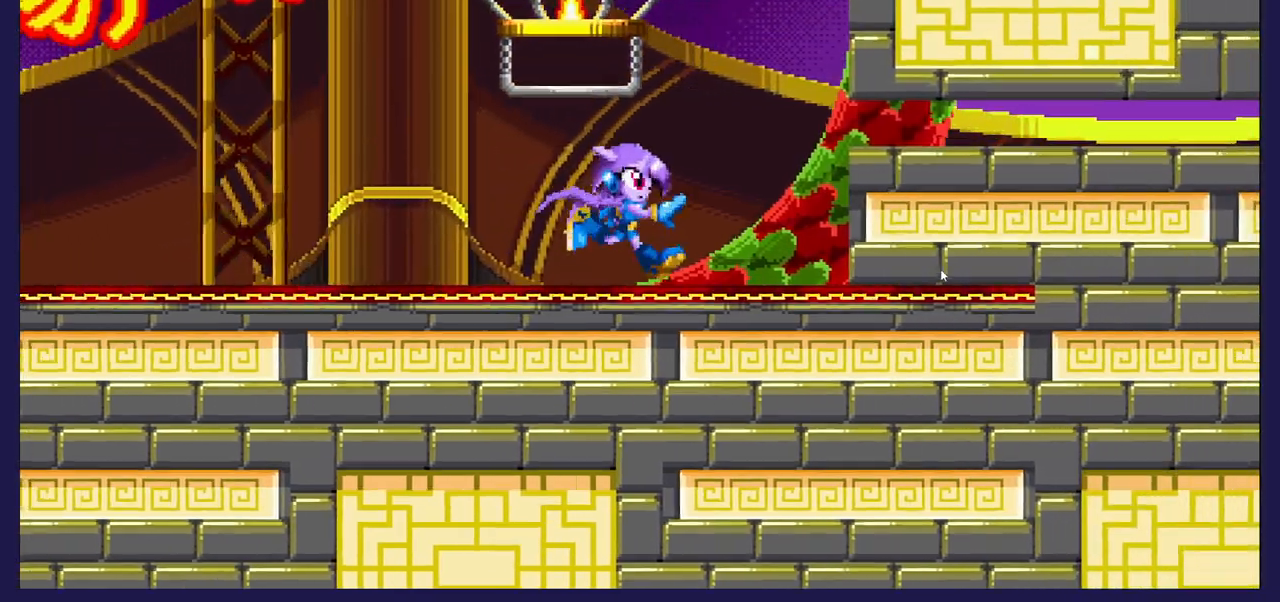
{"buttons": [], "left_stick": "center", "right_stick": "center", "events": [[283, "DPAD_LEFT", "down"], [450, "DPAD_LEFT", "up"]]}
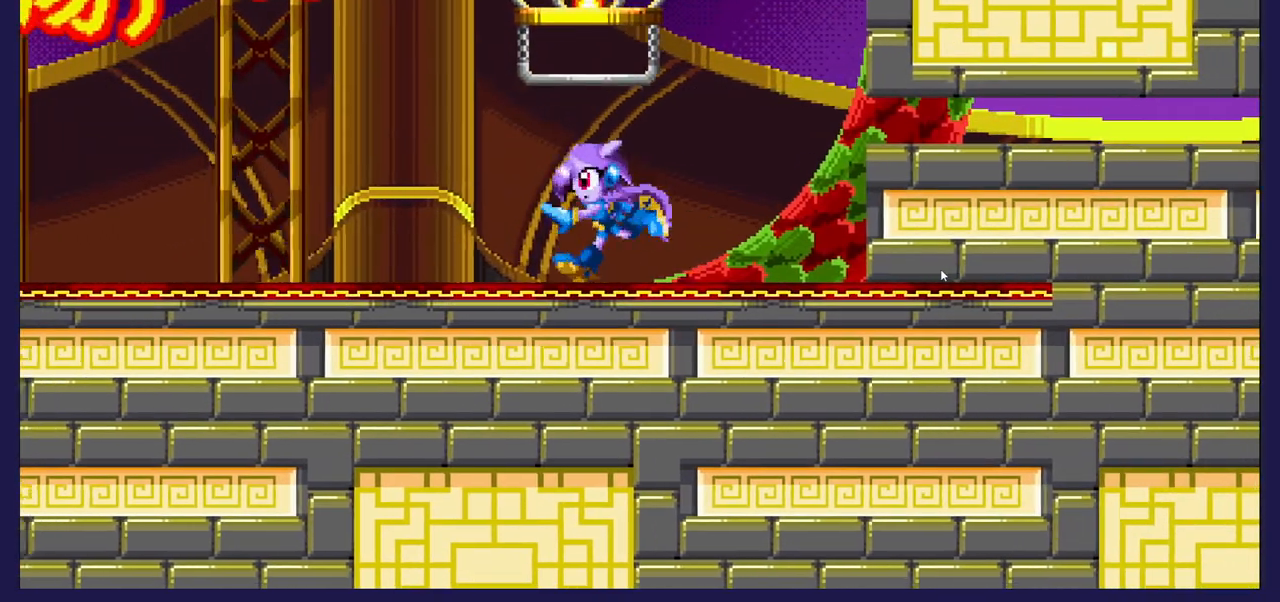
{"buttons": [], "left_stick": "center", "right_stick": "center", "events": [[100, "DPAD_RIGHT", "down"], [167, "DPAD_RIGHT", "up"]]}
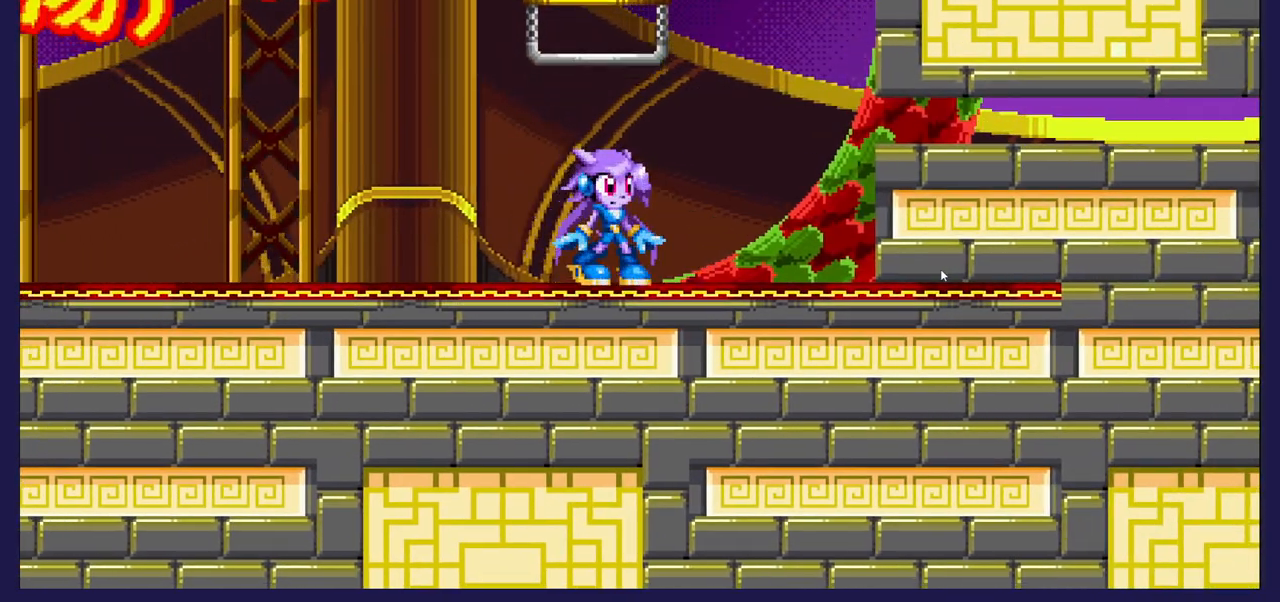
{"buttons": [], "left_stick": "center", "right_stick": "center", "events": []}
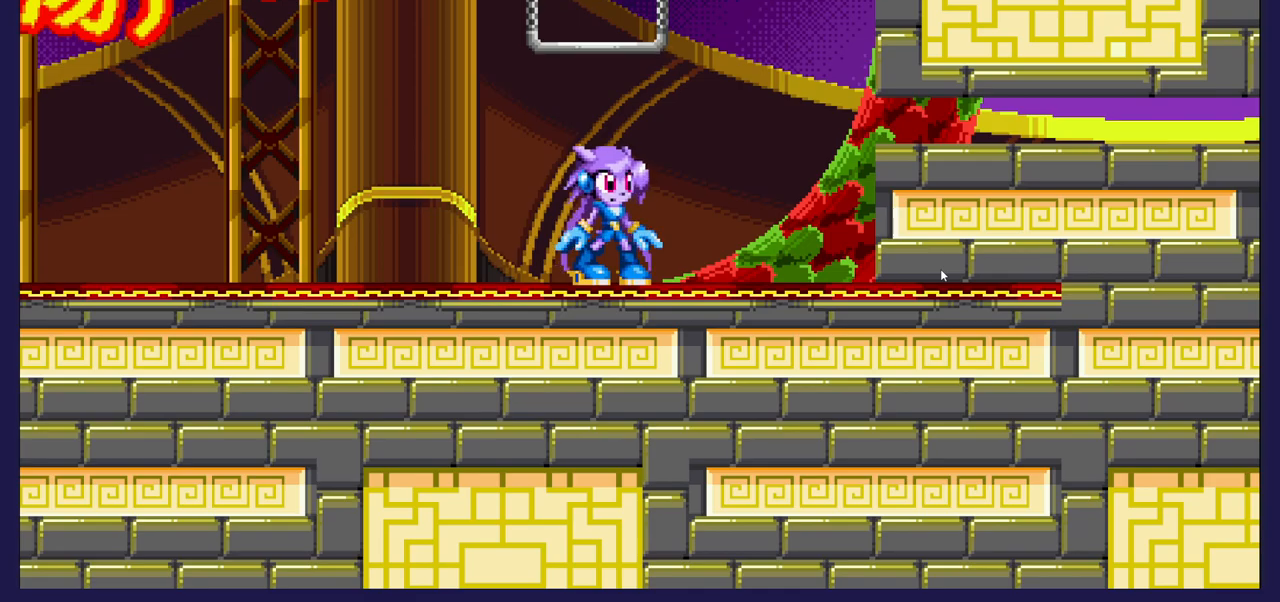
{"buttons": [], "left_stick": "center", "right_stick": "center", "events": [[133, "A", "down"], [233, "A", "up"]]}
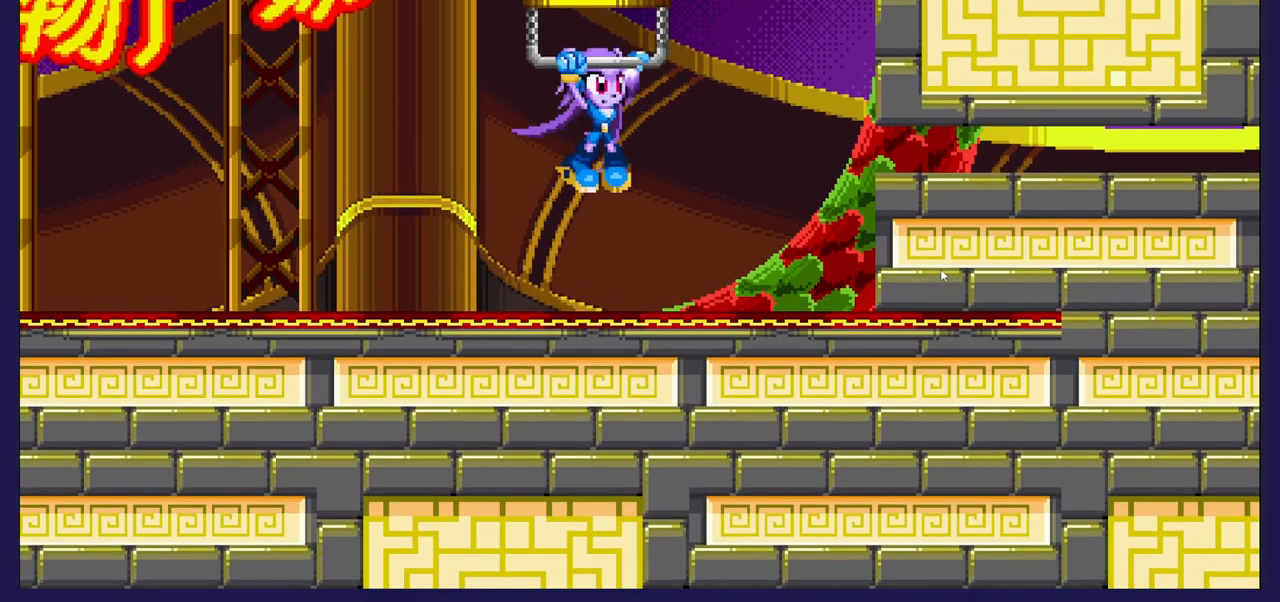
{"buttons": [], "left_stick": "center", "right_stick": "center", "events": []}
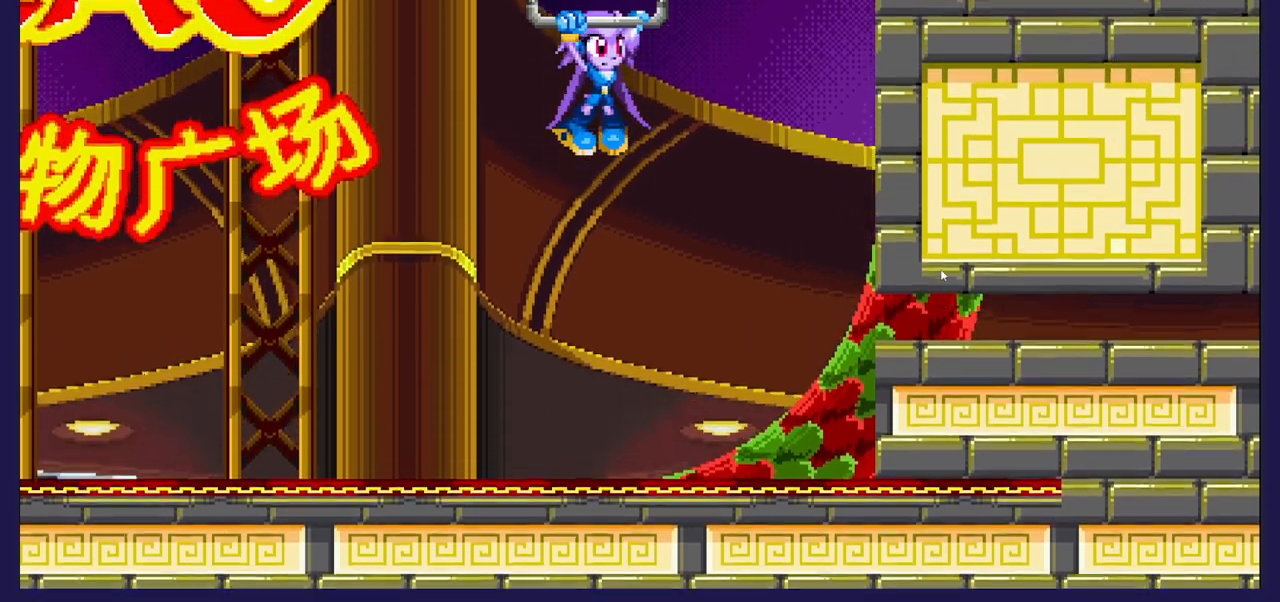
{"buttons": [], "left_stick": "center", "right_stick": "center", "events": []}
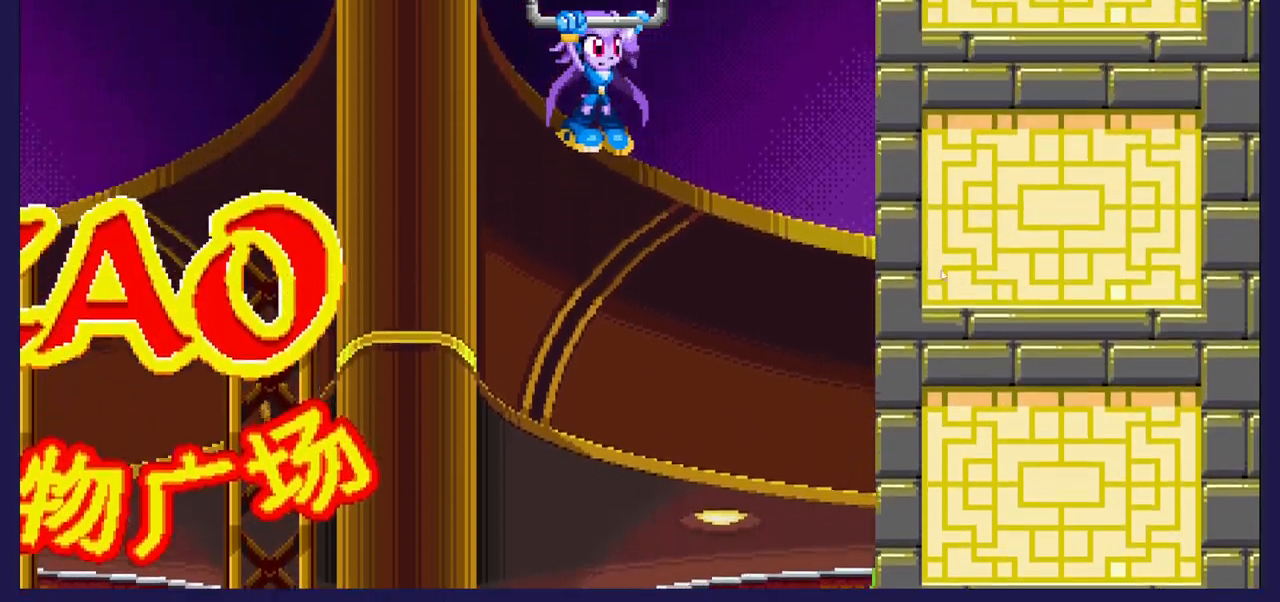
{"buttons": [], "left_stick": "center", "right_stick": "center", "events": []}
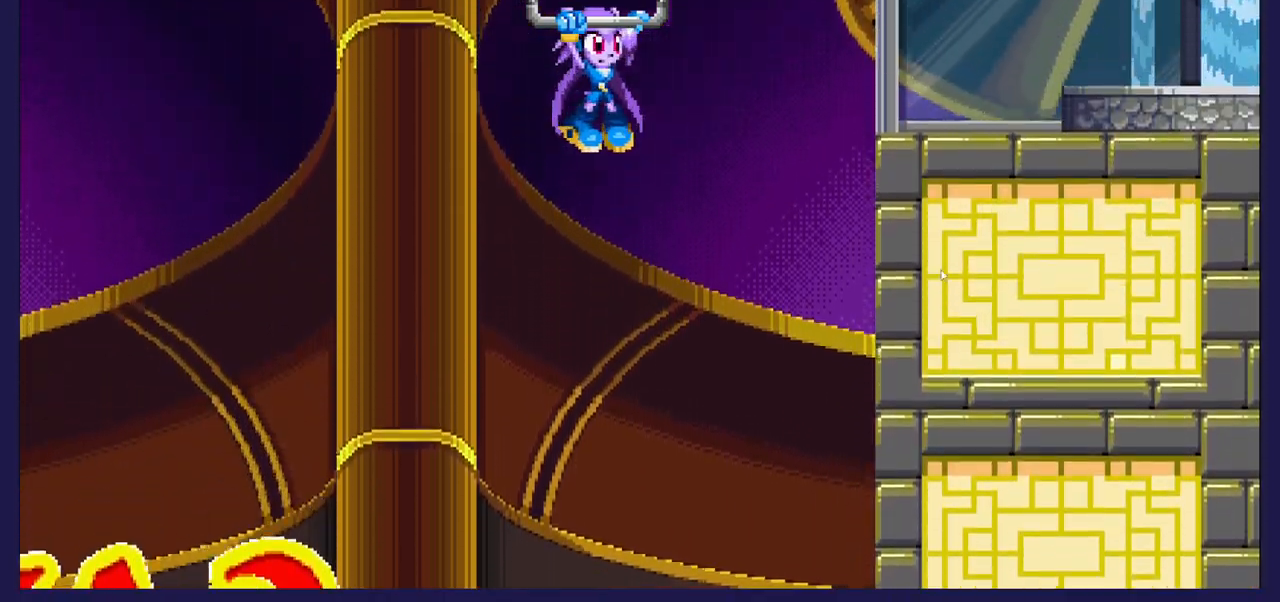
{"buttons": [], "left_stick": "center", "right_stick": "center", "events": []}
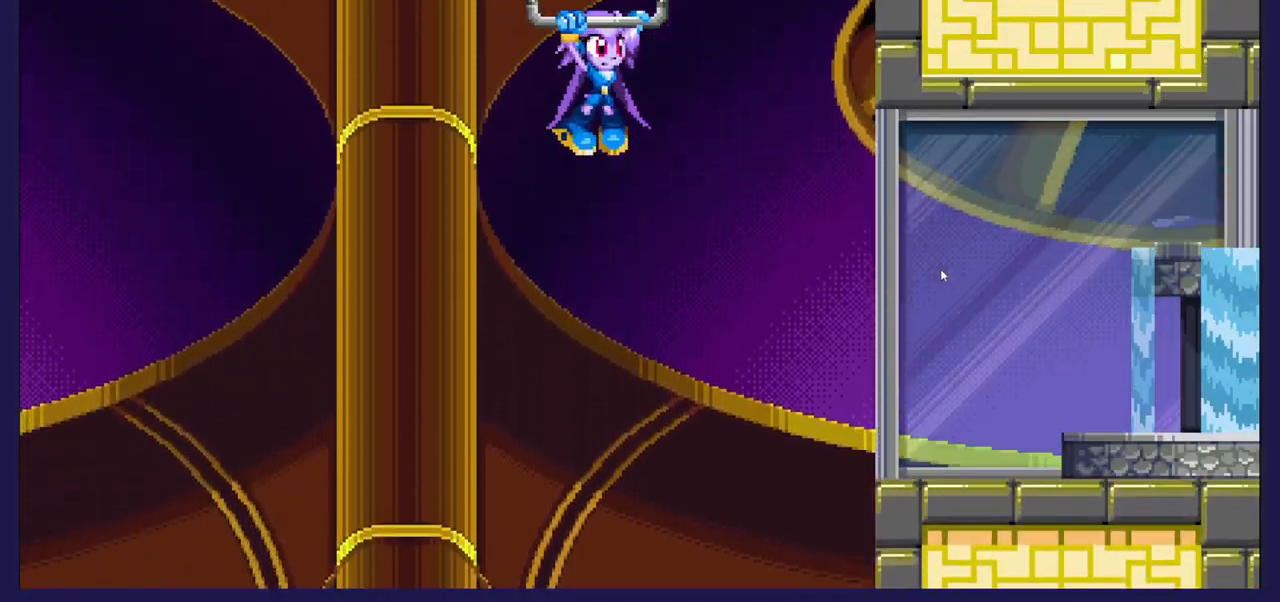
{"buttons": ["DPAD_RIGHT"], "left_stick": "center", "right_stick": "center", "events": [[450, "DPAD_RIGHT", "down"]]}
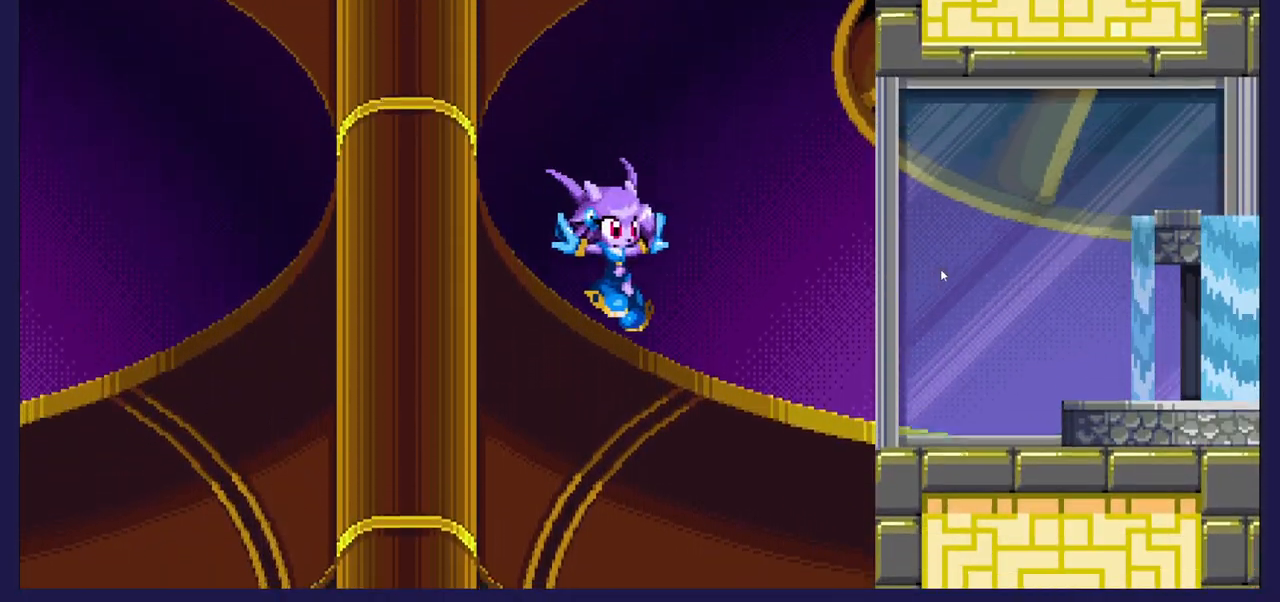
{"buttons": ["DPAD_RIGHT"], "left_stick": "center", "right_stick": "center", "events": [[50, "A", "down"], [183, "A", "up"]]}
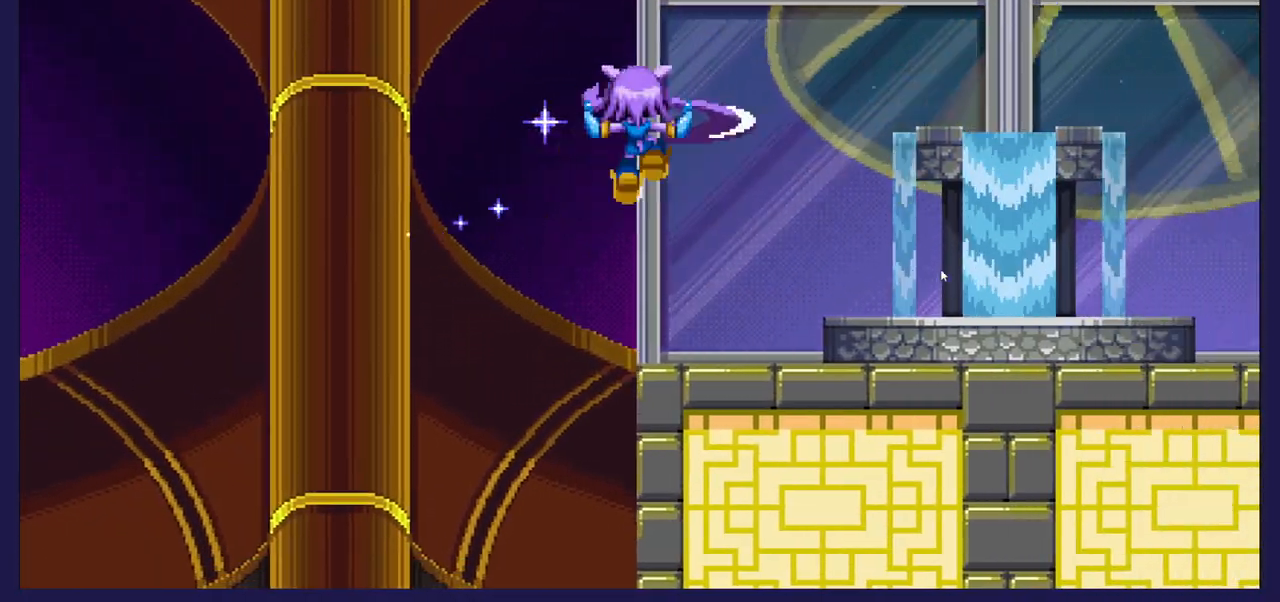
{"buttons": ["DPAD_RIGHT"], "left_stick": "center", "right_stick": "center", "events": []}
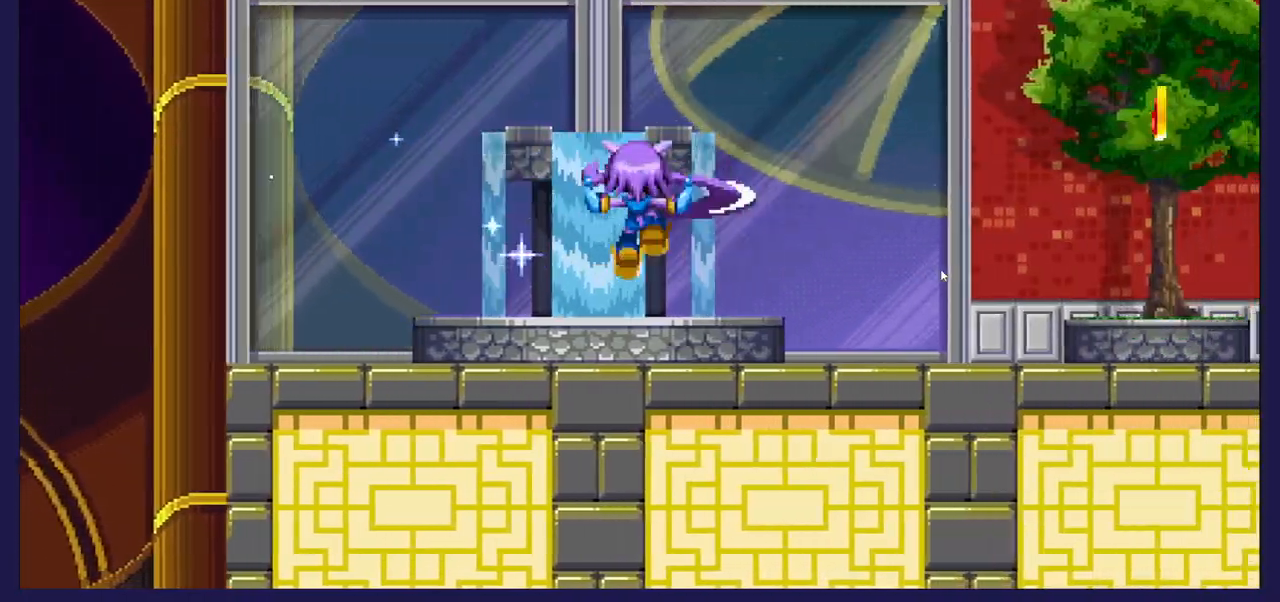
{"buttons": [], "left_stick": "center", "right_stick": "center", "events": [[367, "DPAD_RIGHT", "up"]]}
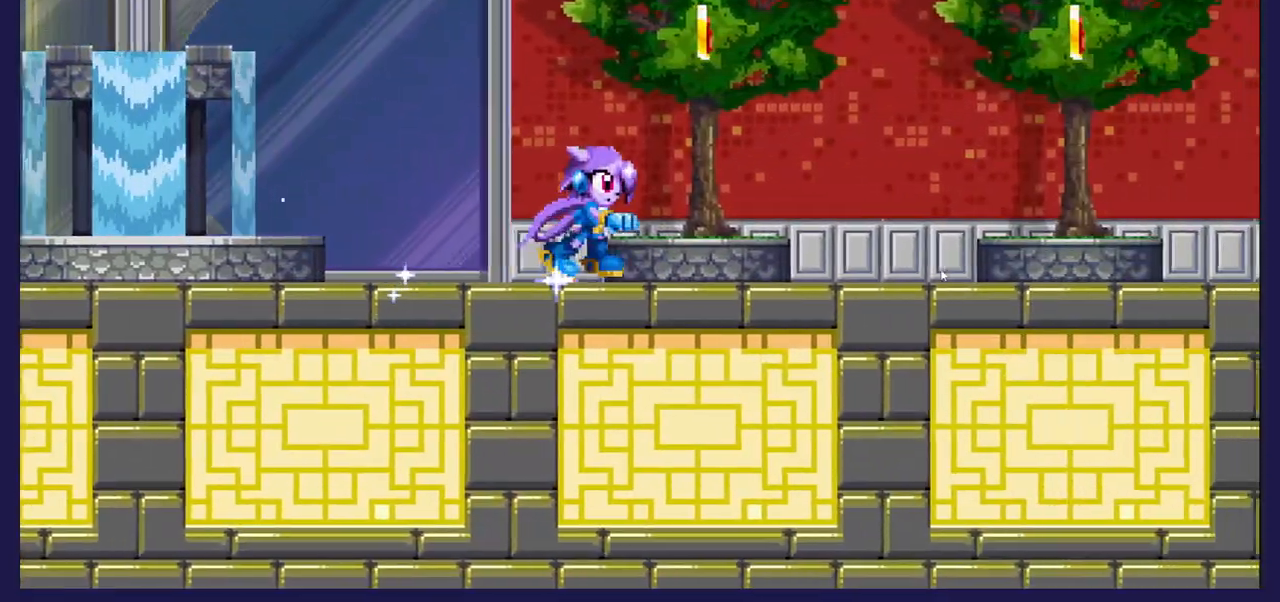
{"buttons": ["A", "DPAD_RIGHT"], "left_stick": "center", "right_stick": "center", "events": [[383, "A", "down"], [467, "DPAD_RIGHT", "down"]]}
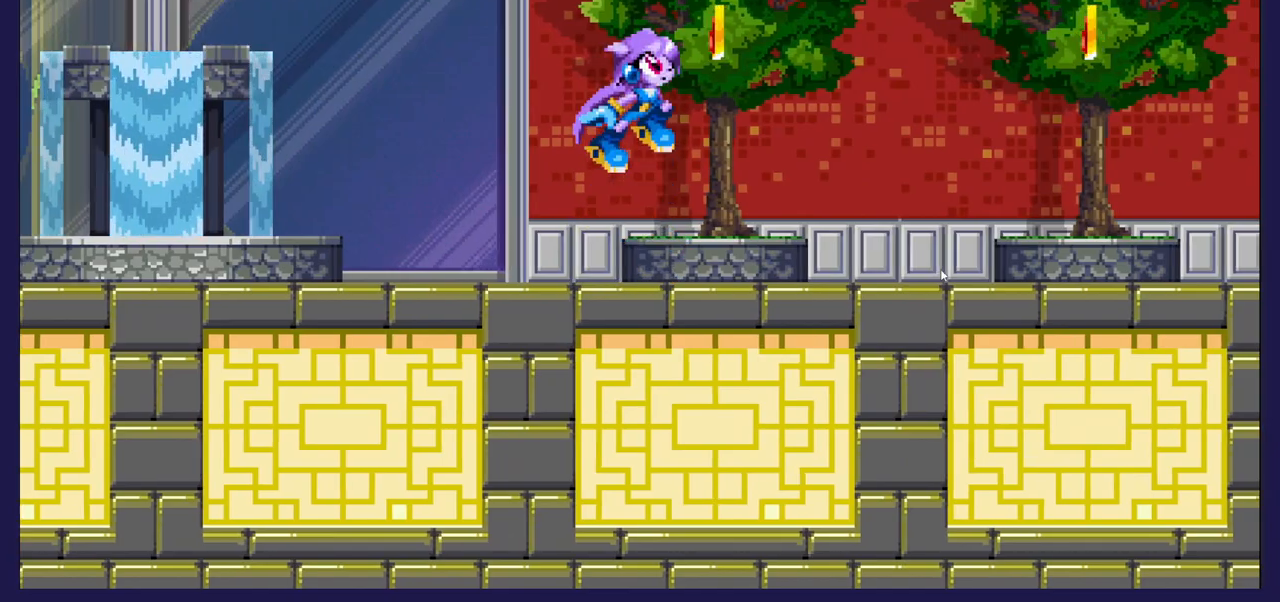
{"buttons": [], "left_stick": "center", "right_stick": "center", "events": [[50, "A", "up"], [283, "DPAD_RIGHT", "up"], [367, "DPAD_LEFT", "down"], [483, "DPAD_LEFT", "up"]]}
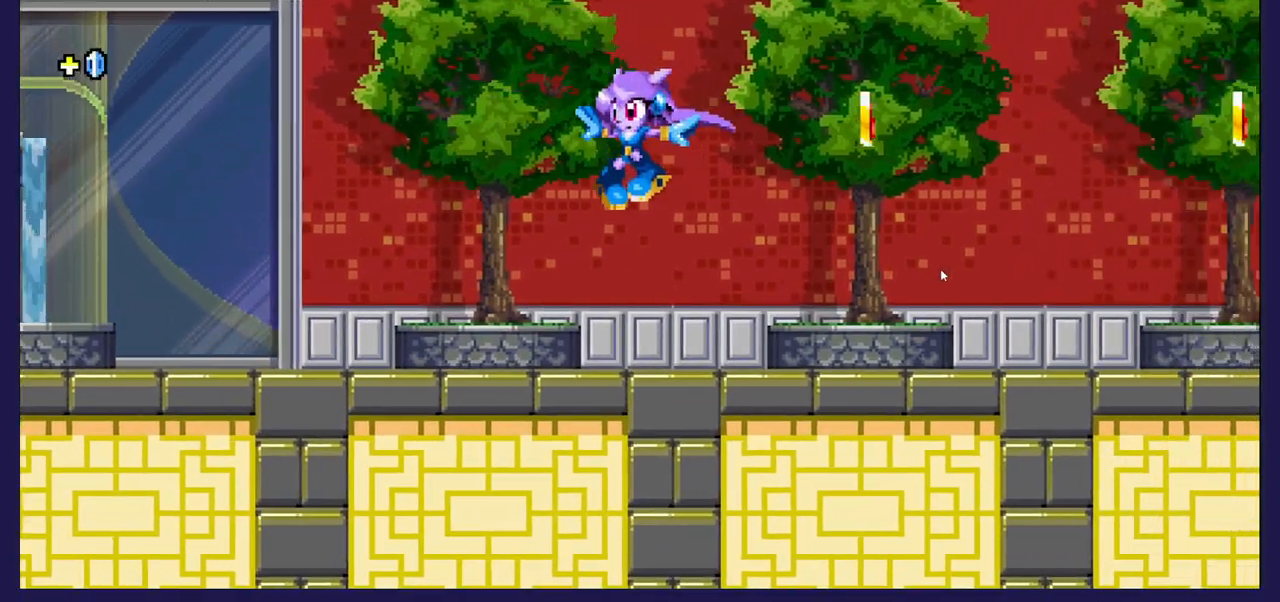
{"buttons": [], "left_stick": "center", "right_stick": "center", "events": []}
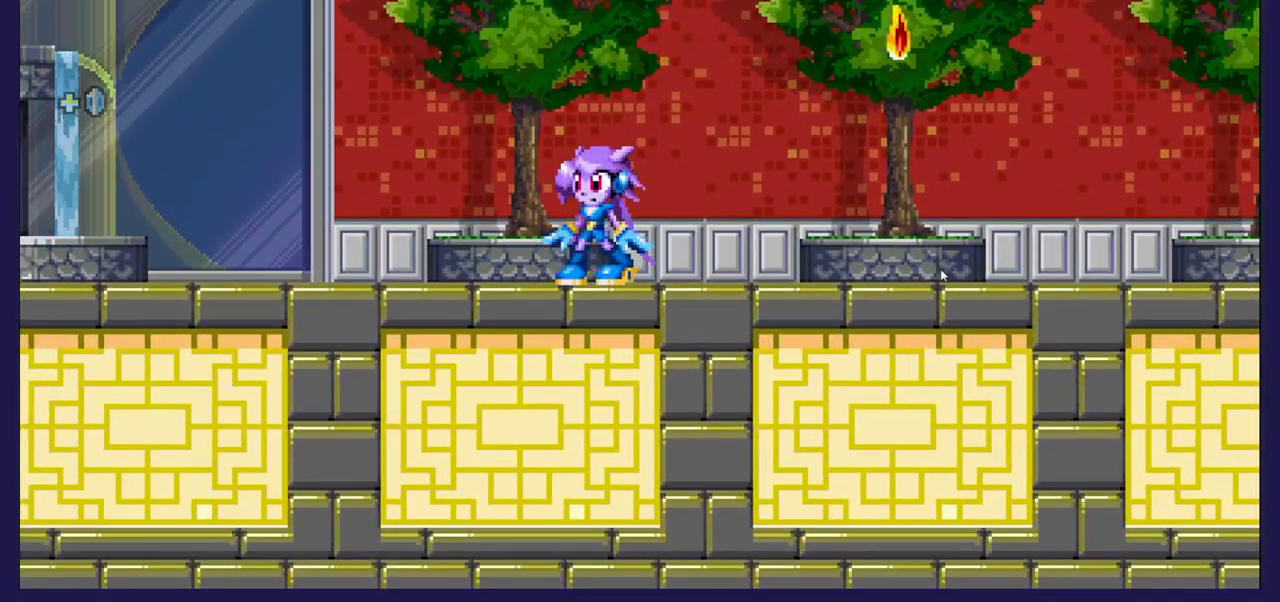
{"buttons": ["A", "DPAD_RIGHT"], "left_stick": "center", "right_stick": "center", "events": [[267, "DPAD_RIGHT", "down"], [450, "A", "down"]]}
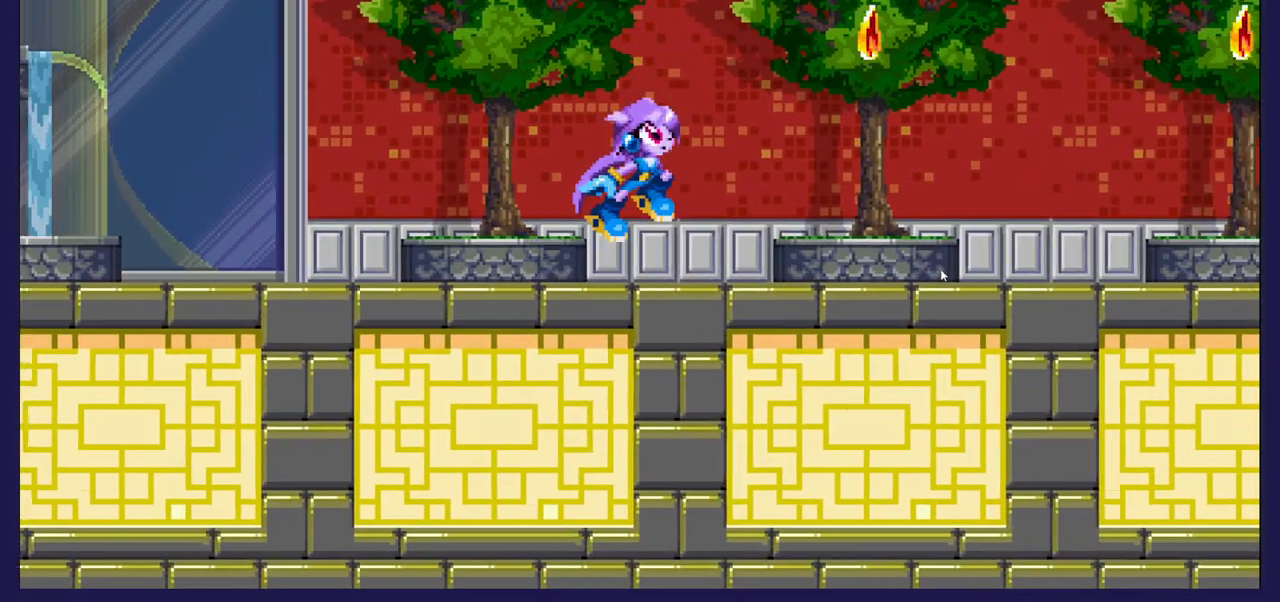
{"buttons": [], "left_stick": "center", "right_stick": "center", "events": [[100, "A", "up"], [200, "DPAD_RIGHT", "up"], [283, "DPAD_LEFT", "down"], [383, "DPAD_LEFT", "up"]]}
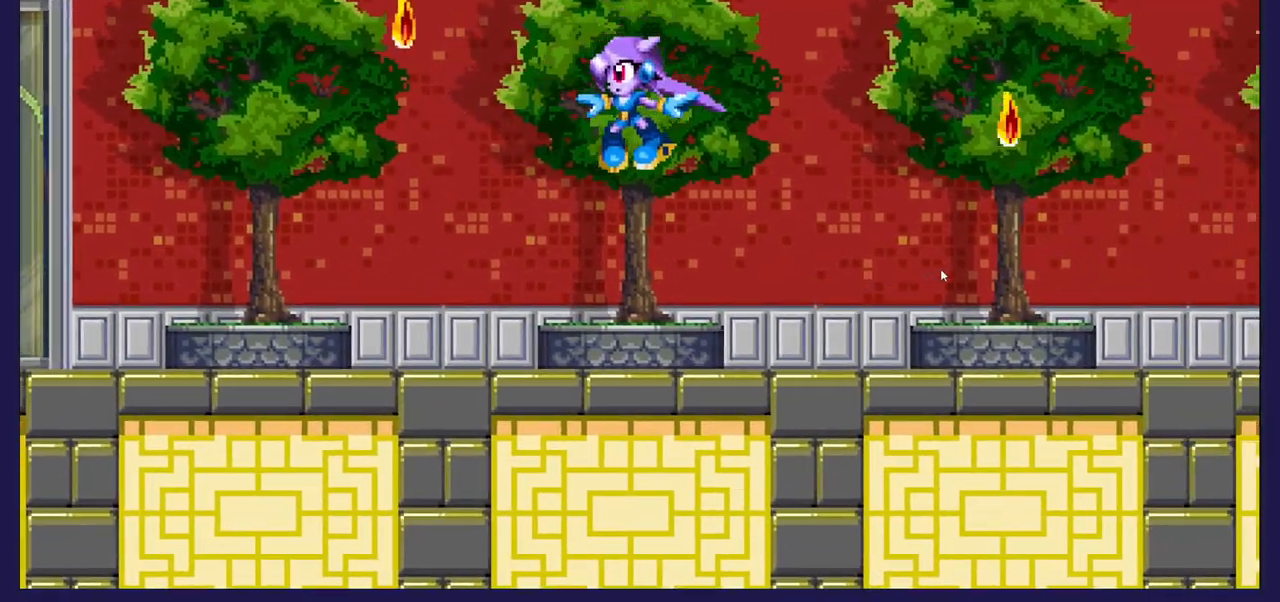
{"buttons": ["A", "DPAD_RIGHT"], "left_stick": "center", "right_stick": "center", "events": [[100, "DPAD_RIGHT", "down"], [367, "A", "down"]]}
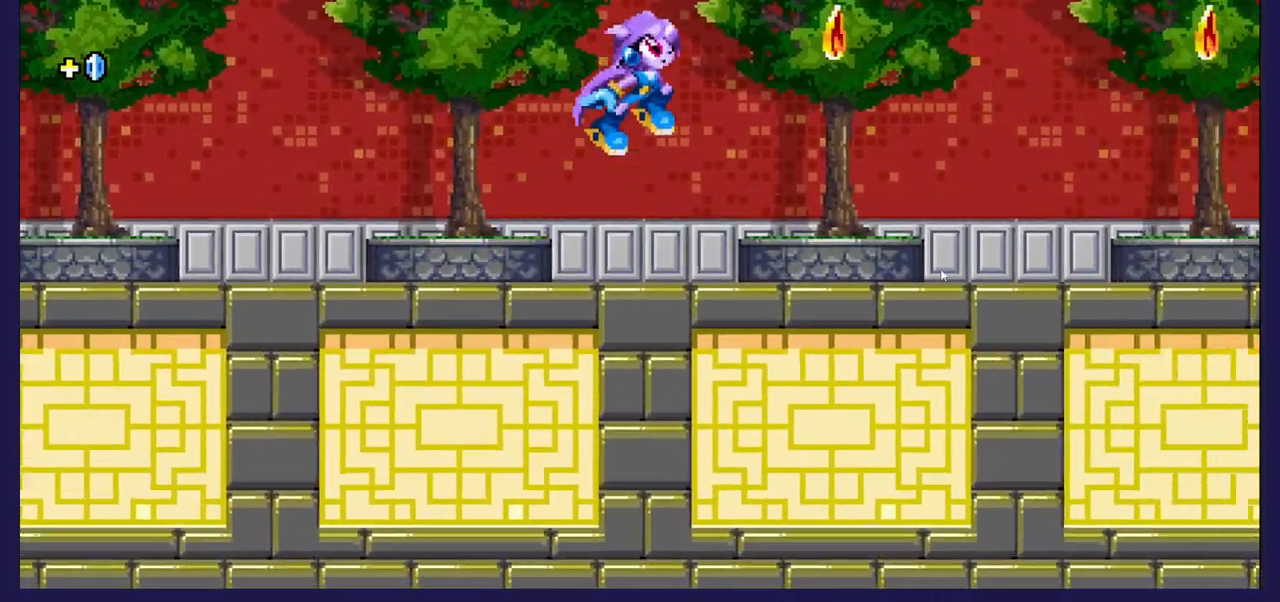
{"buttons": ["DPAD_RIGHT"], "left_stick": "center", "right_stick": "center", "events": [[17, "A", "up"], [217, "DPAD_RIGHT", "up"], [283, "DPAD_LEFT", "down"], [367, "DPAD_LEFT", "up"], [500, "DPAD_RIGHT", "down"]]}
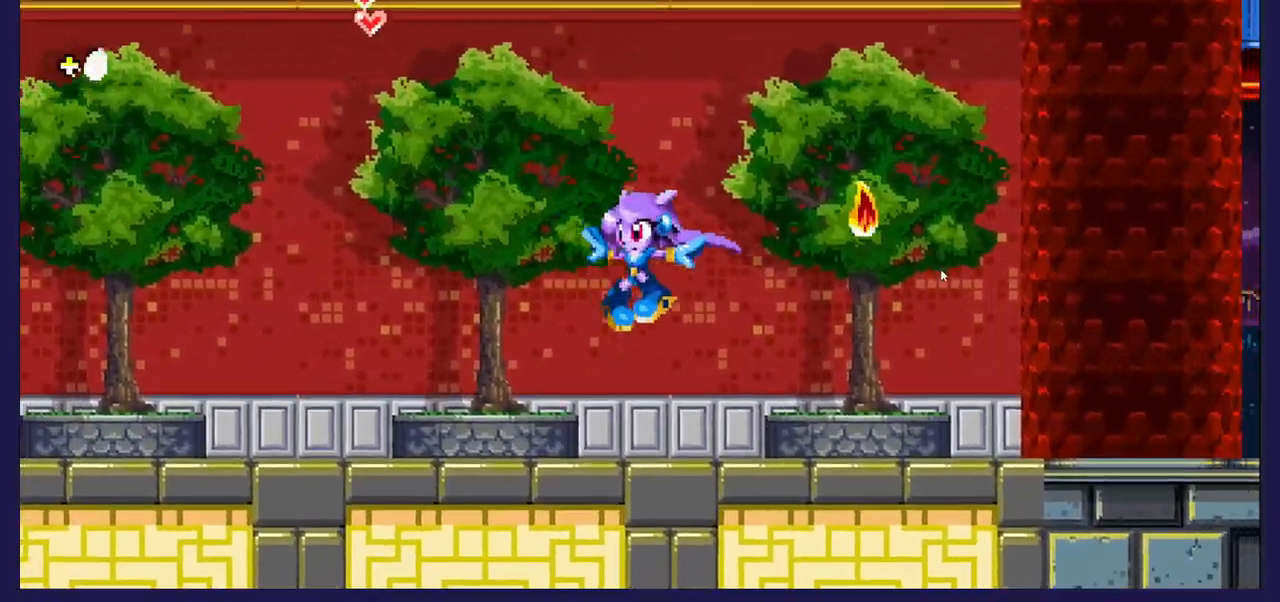
{"buttons": [], "left_stick": "center", "right_stick": "center", "events": [[150, "DPAD_RIGHT", "up"], [233, "A", "down"], [350, "DPAD_RIGHT", "down"], [367, "A", "up"], [500, "DPAD_RIGHT", "up"]]}
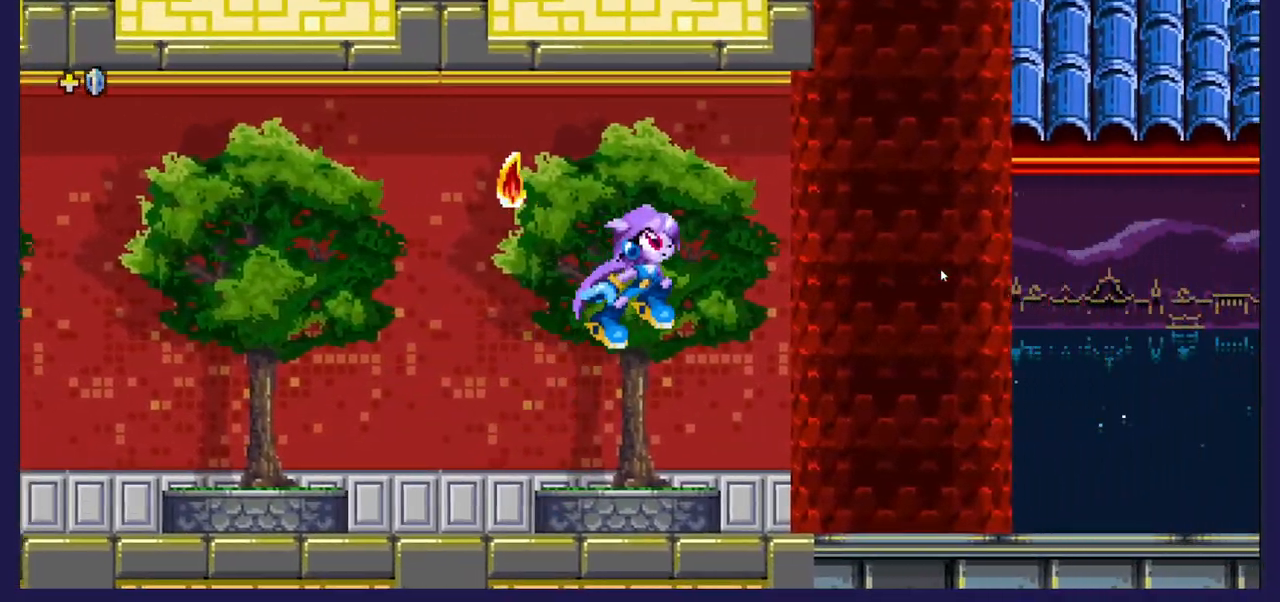
{"buttons": [], "left_stick": "center", "right_stick": "center", "events": []}
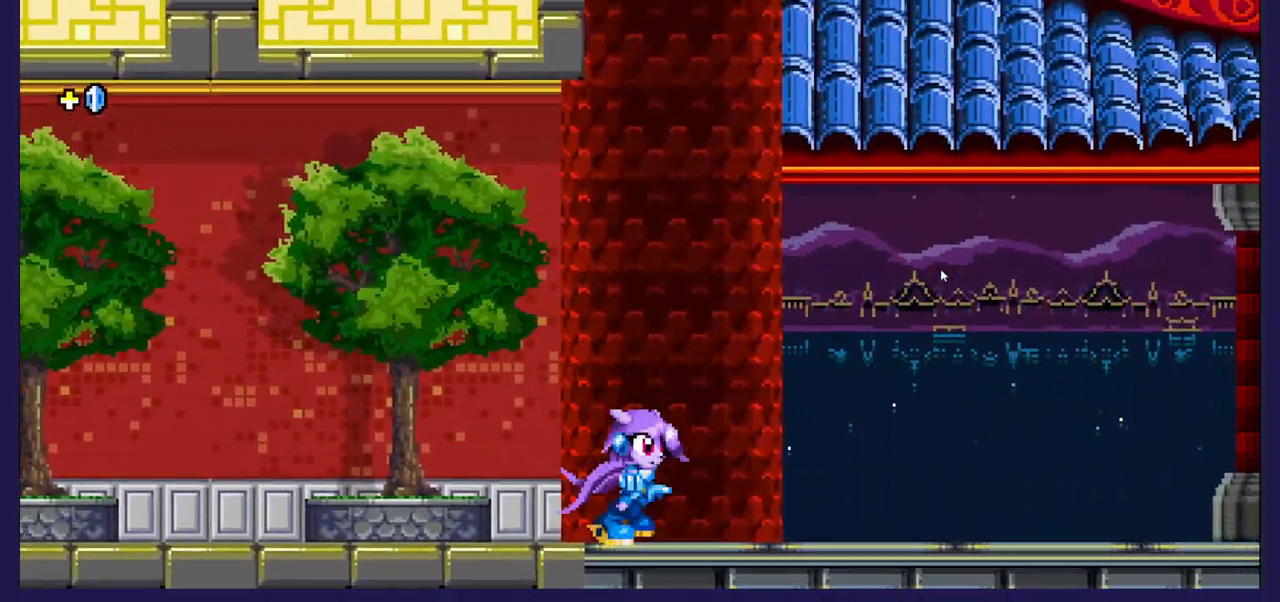
{"buttons": [], "left_stick": "center", "right_stick": "center", "events": []}
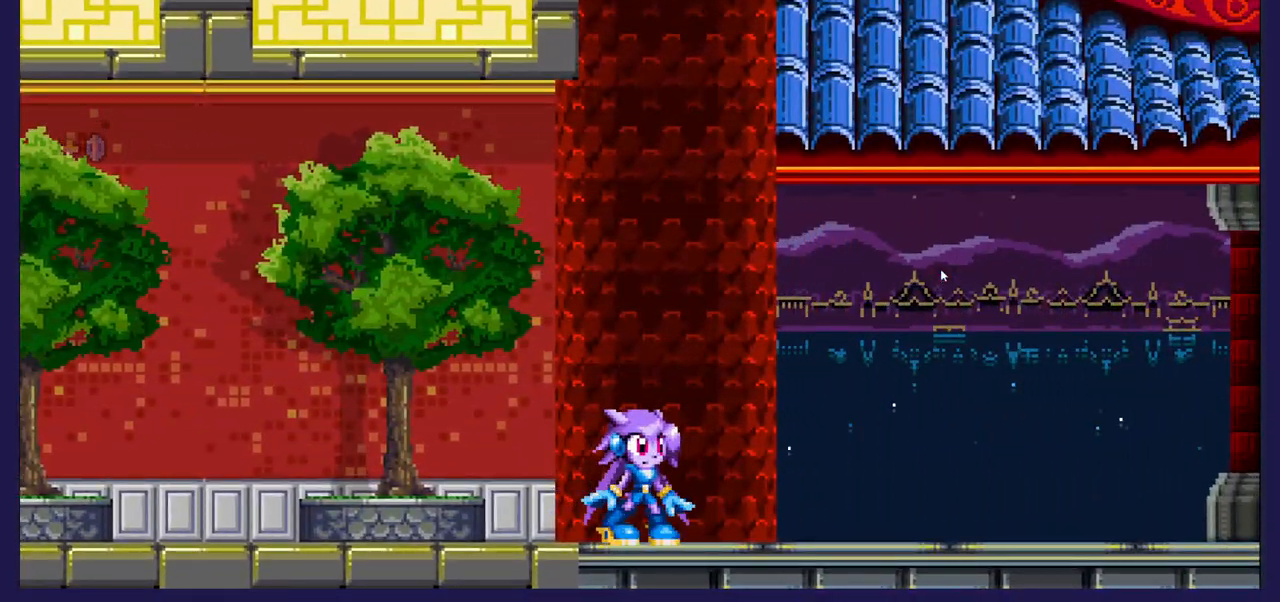
{"buttons": ["DPAD_RIGHT"], "left_stick": "center", "right_stick": "center", "events": [[83, "DPAD_RIGHT", "down"]]}
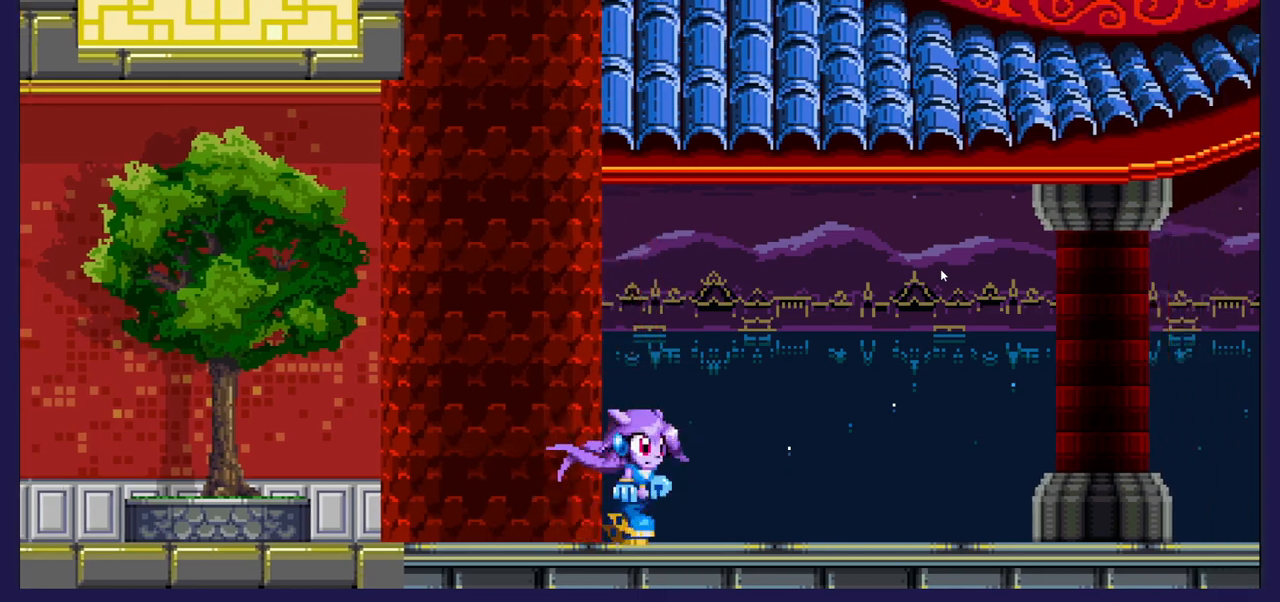
{"buttons": ["DPAD_RIGHT"], "left_stick": "center", "right_stick": "center", "events": []}
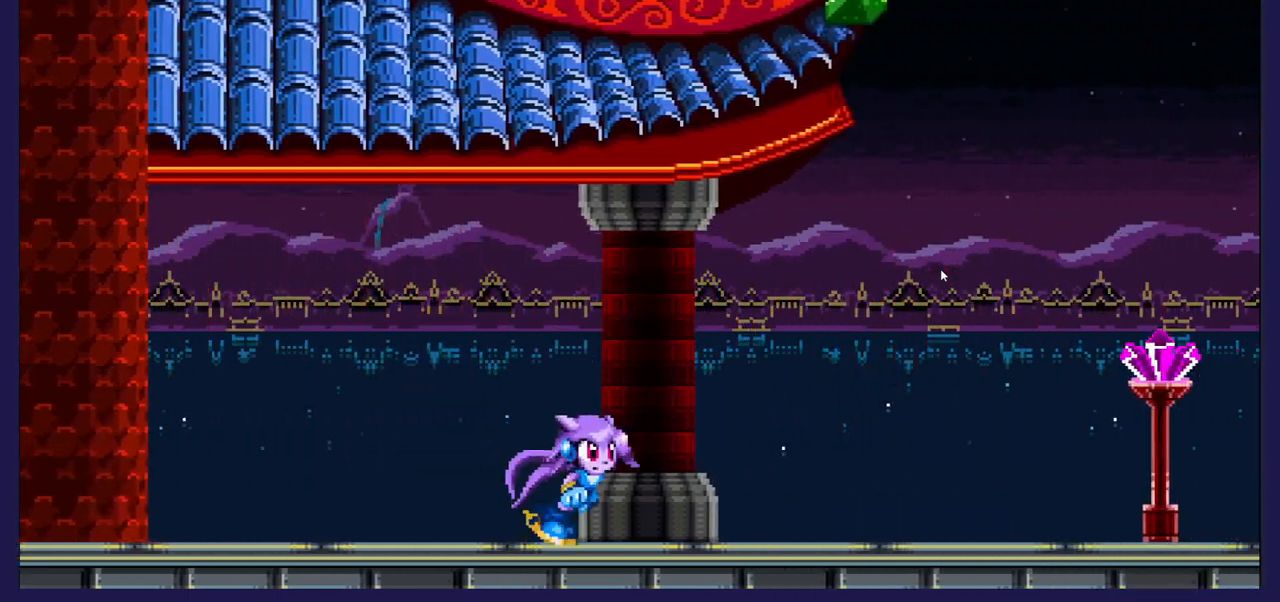
{"buttons": [], "left_stick": "center", "right_stick": "center", "events": [[150, "DPAD_RIGHT", "up"]]}